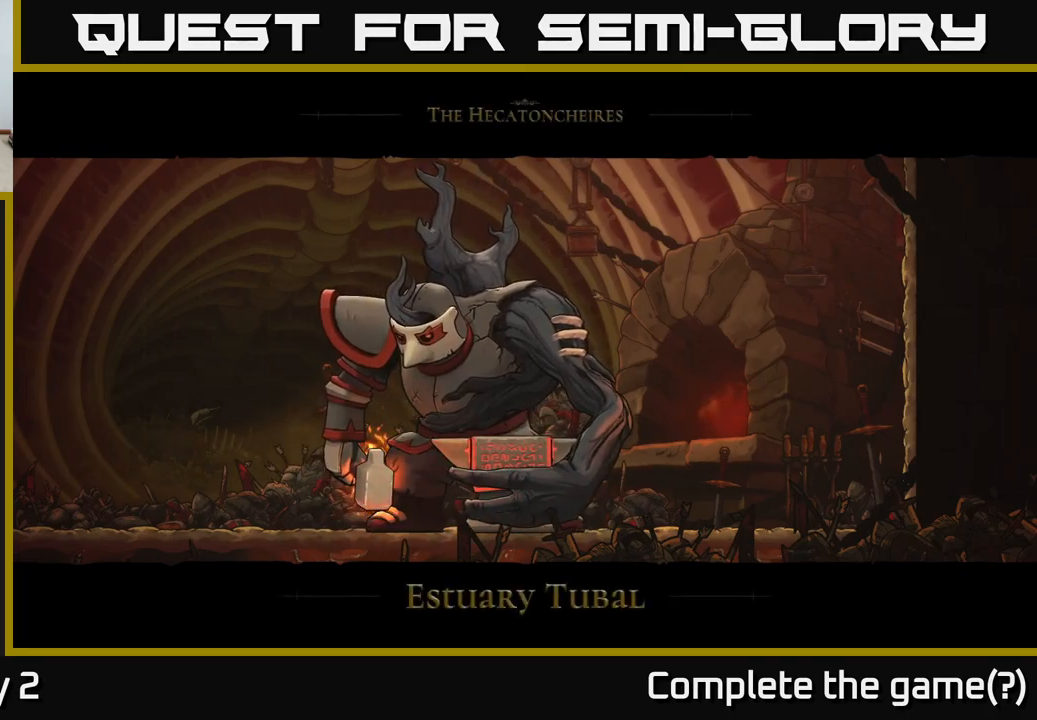
Gameplay with a controller (Xbox layout); each line is a JSON object with the inputs held at the frame after it. "events" lists button and stick changes between this image and that frame as [ms after this image, input, new state], when the widget could be followed in between.
{"buttons": [], "left_stick": "center", "right_stick": "center", "events": [[267, "A", "down"], [434, "A", "up"]]}
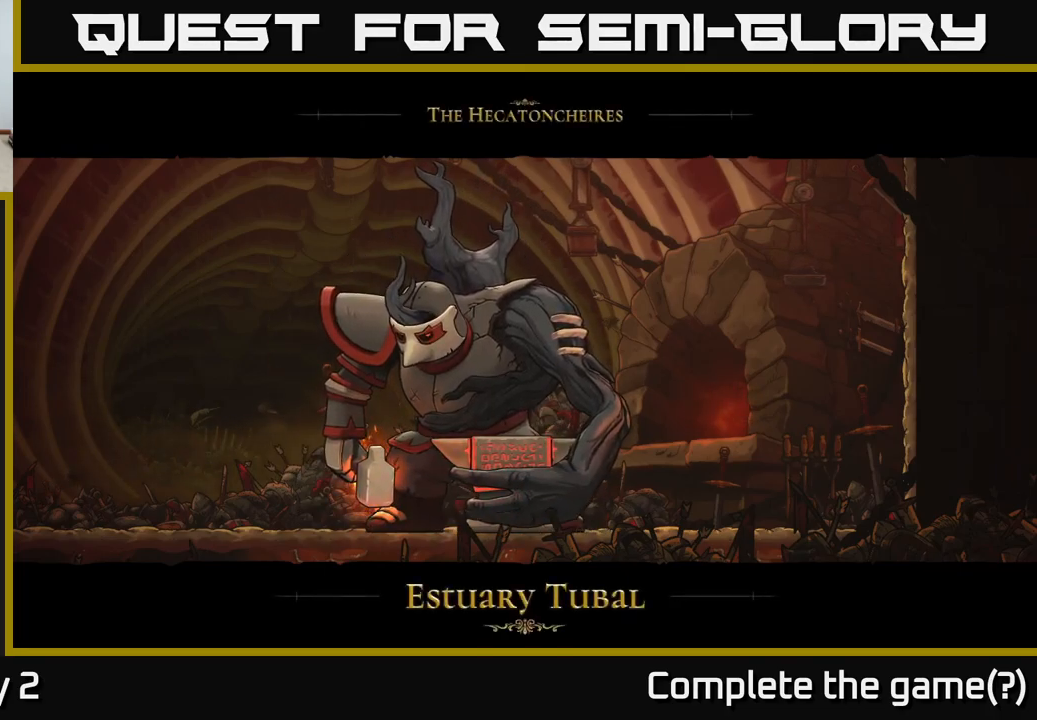
{"buttons": [], "left_stick": "center", "right_stick": "center", "events": []}
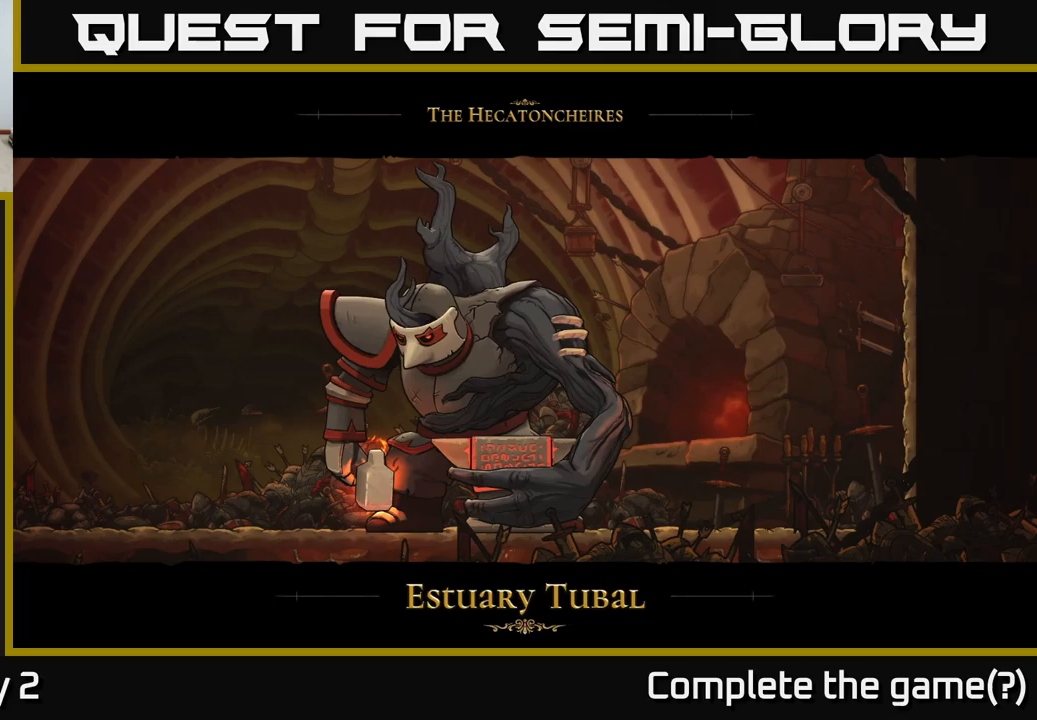
{"buttons": [], "left_stick": "center", "right_stick": "center", "events": []}
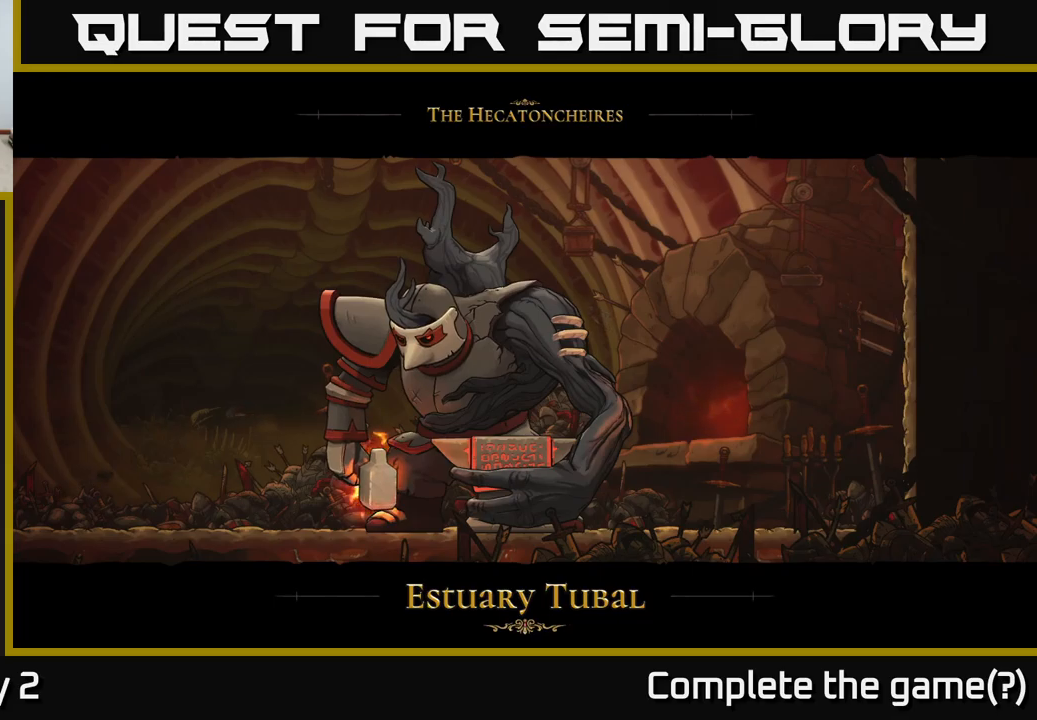
{"buttons": [], "left_stick": "center", "right_stick": "center", "events": []}
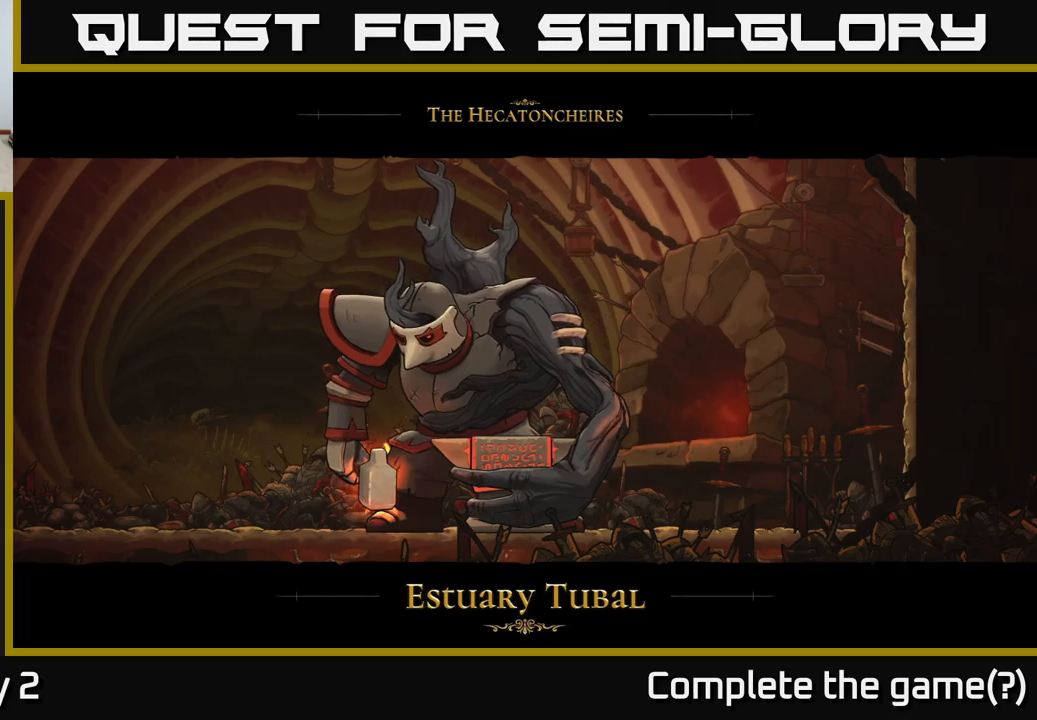
{"buttons": [], "left_stick": "right", "right_stick": "center", "events": [[367, "left_stick", "right"]]}
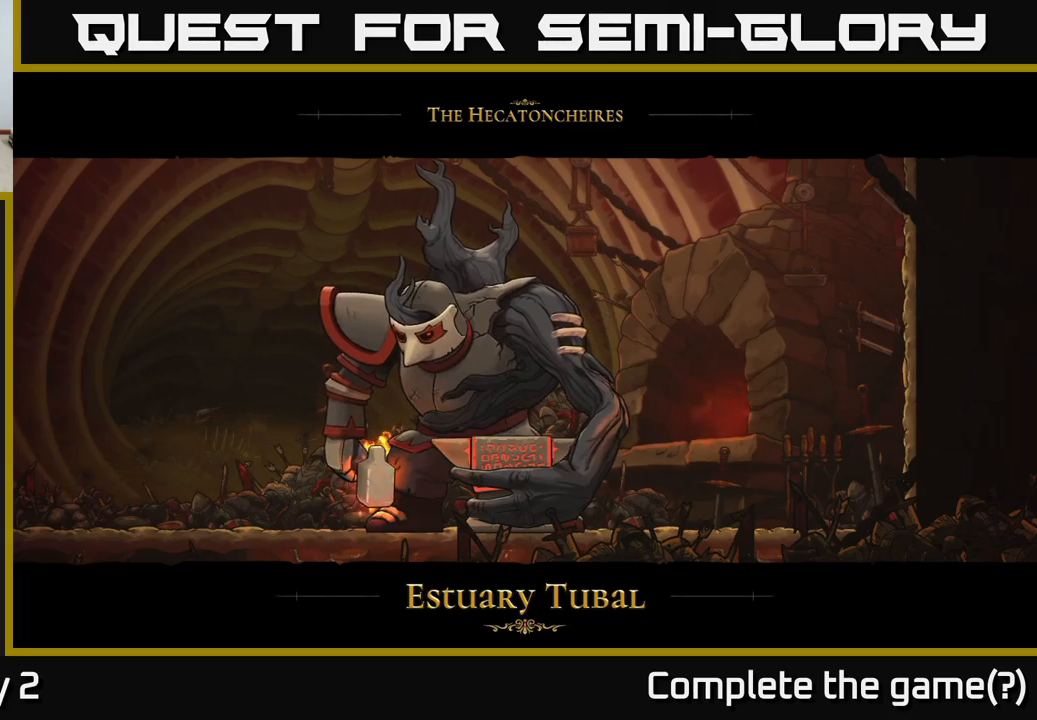
{"buttons": [], "left_stick": "right", "right_stick": "center", "events": [[117, "left_stick", "center"], [417, "left_stick", "right"]]}
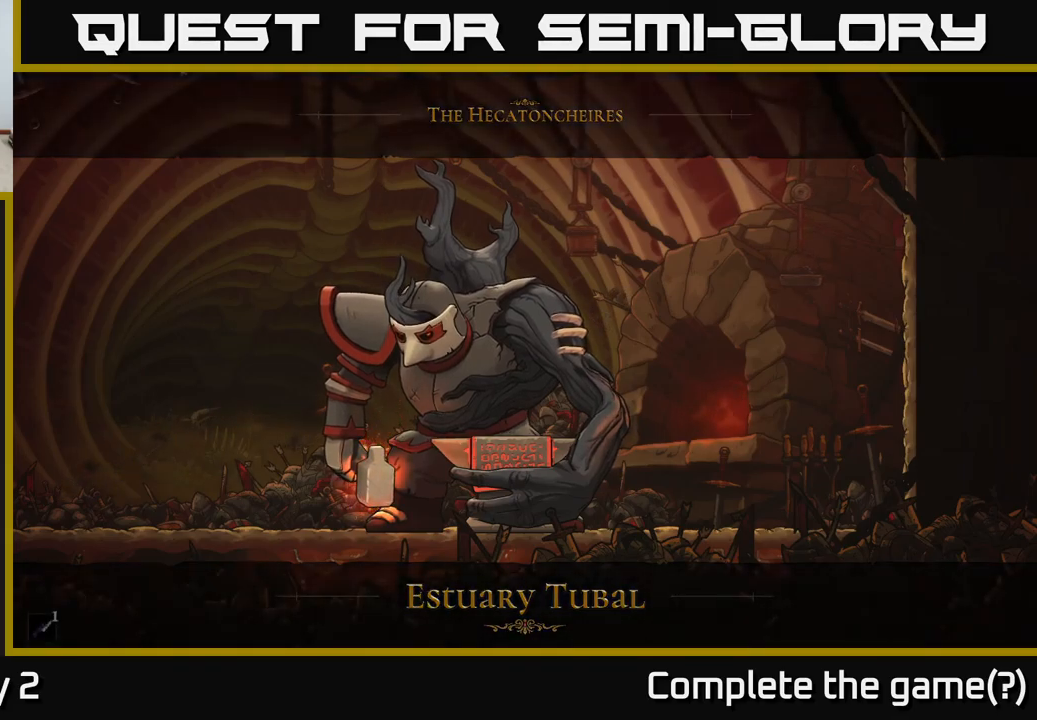
{"buttons": [], "left_stick": "right", "right_stick": "center", "events": [[83, "left_stick", "center"], [367, "left_stick", "right"]]}
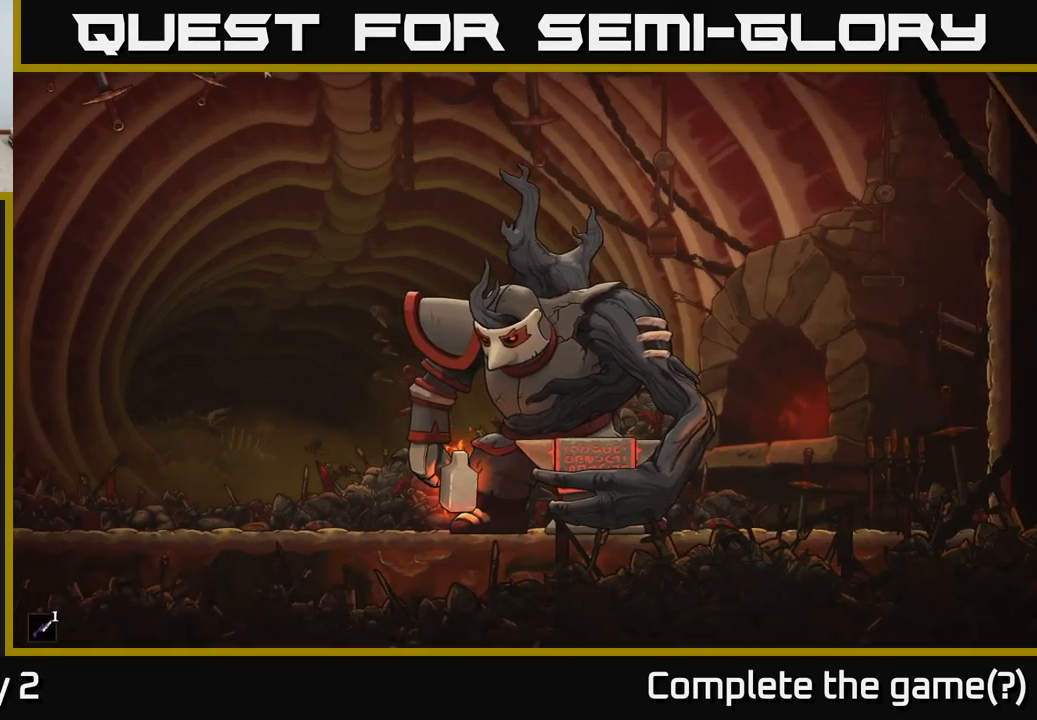
{"buttons": [], "left_stick": "right", "right_stick": "center", "events": [[133, "left_stick", "center"], [200, "left_stick", "right"]]}
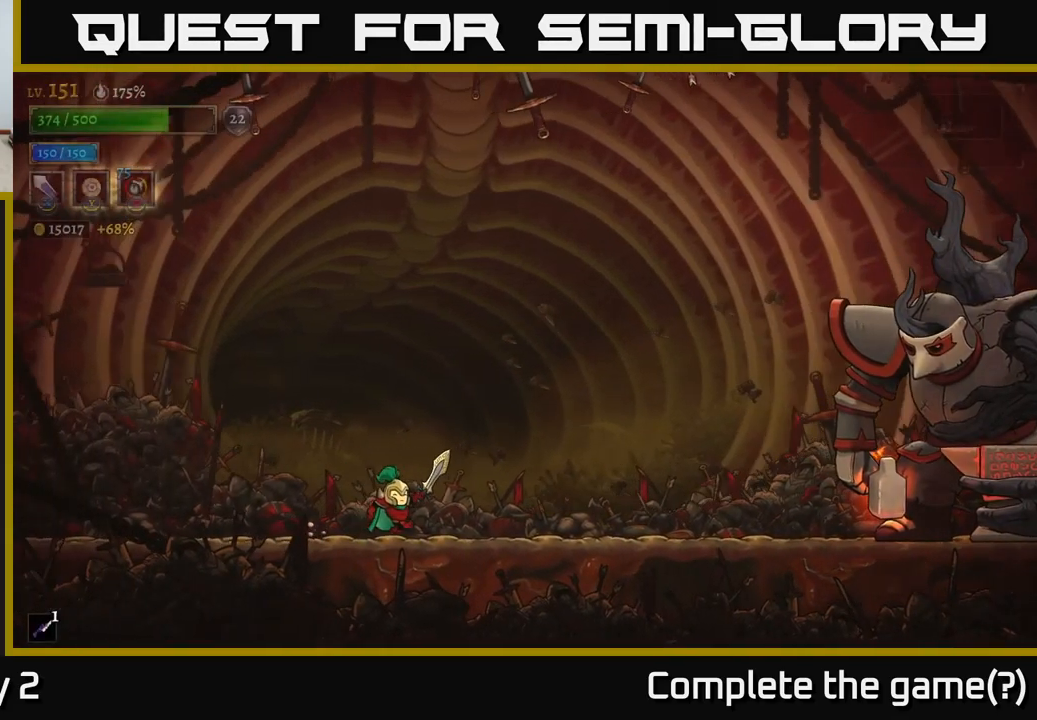
{"buttons": ["R2"], "left_stick": "right", "right_stick": "center", "events": [[333, "R2", "down"]]}
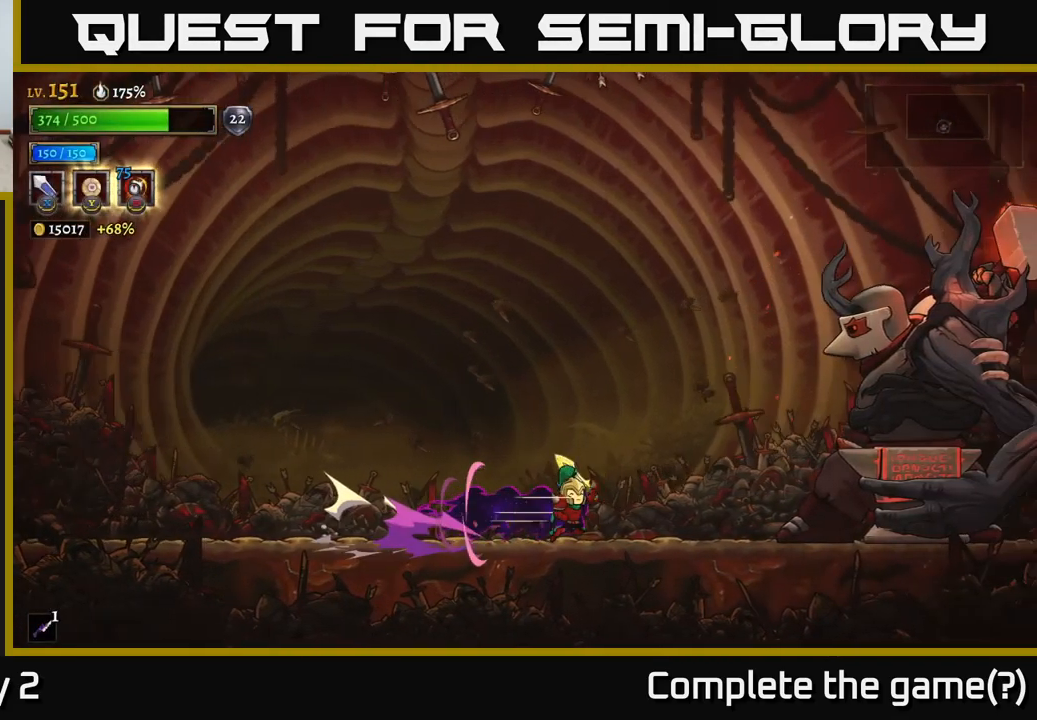
{"buttons": ["A"], "left_stick": "left", "right_stick": "center", "events": [[17, "X", "down"], [200, "R2", "up"], [200, "X", "up"], [217, "left_stick", "left"], [250, "L2", "down"], [400, "L2", "up"], [450, "A", "down"]]}
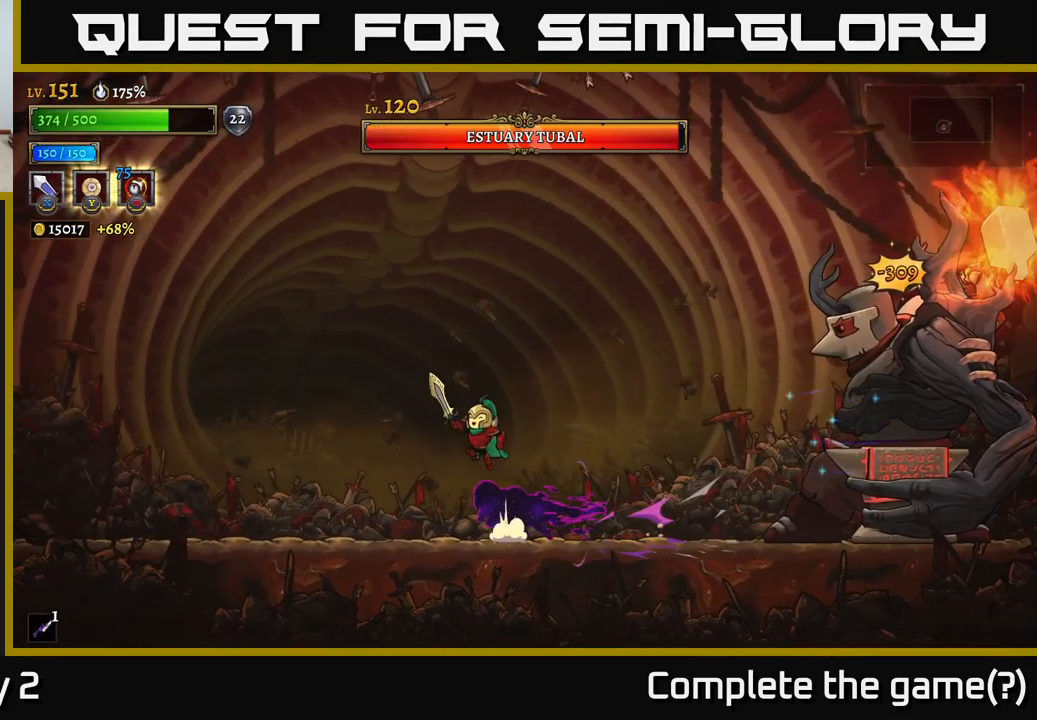
{"buttons": ["A"], "left_stick": "left", "right_stick": "center", "events": []}
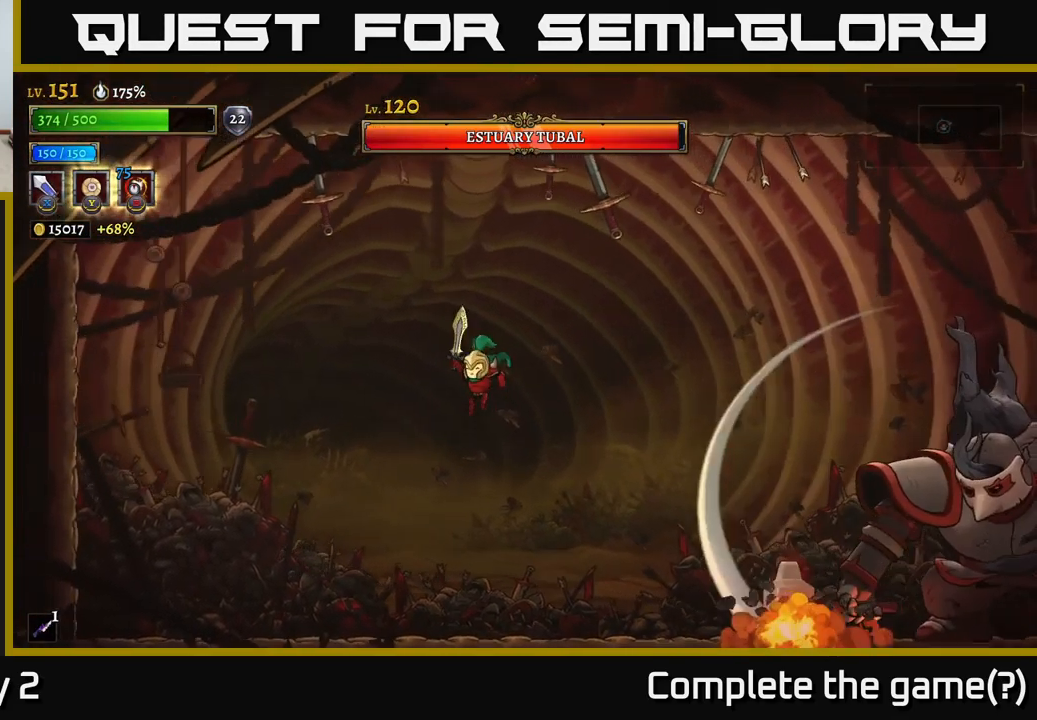
{"buttons": [], "left_stick": "left", "right_stick": "center", "events": [[17, "A", "up"], [133, "A", "down"], [417, "A", "up"]]}
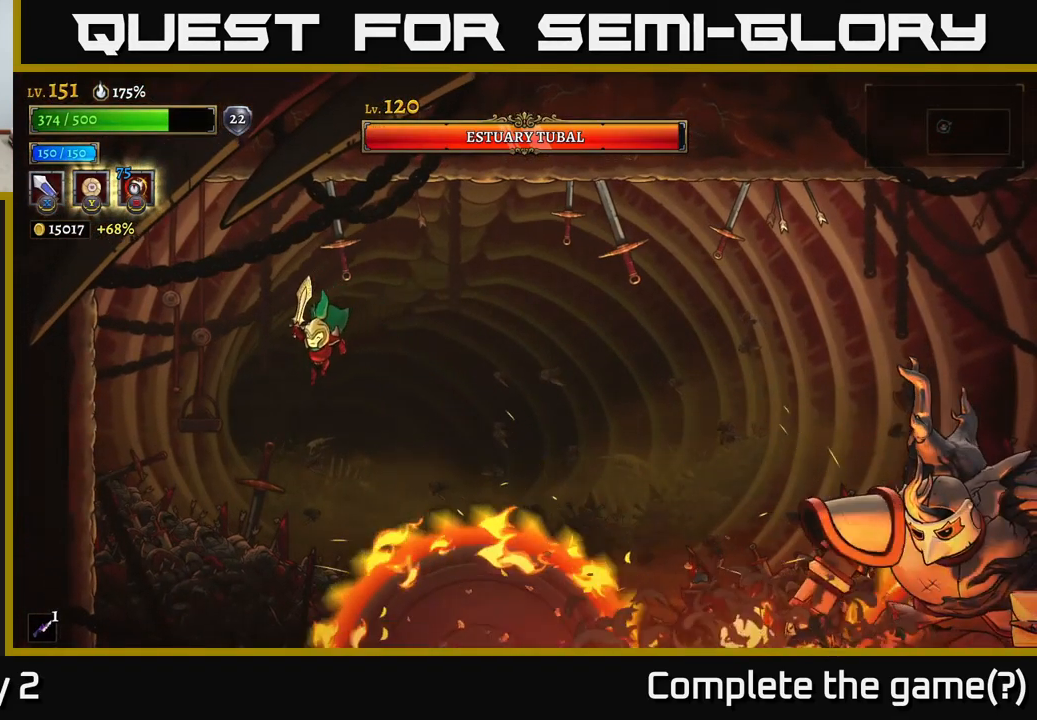
{"buttons": ["R2"], "left_stick": "up-right", "right_stick": "center", "events": [[217, "left_stick", "right"], [284, "A", "down"], [284, "R2", "down"], [317, "A", "up"], [450, "left_stick", "up-right"]]}
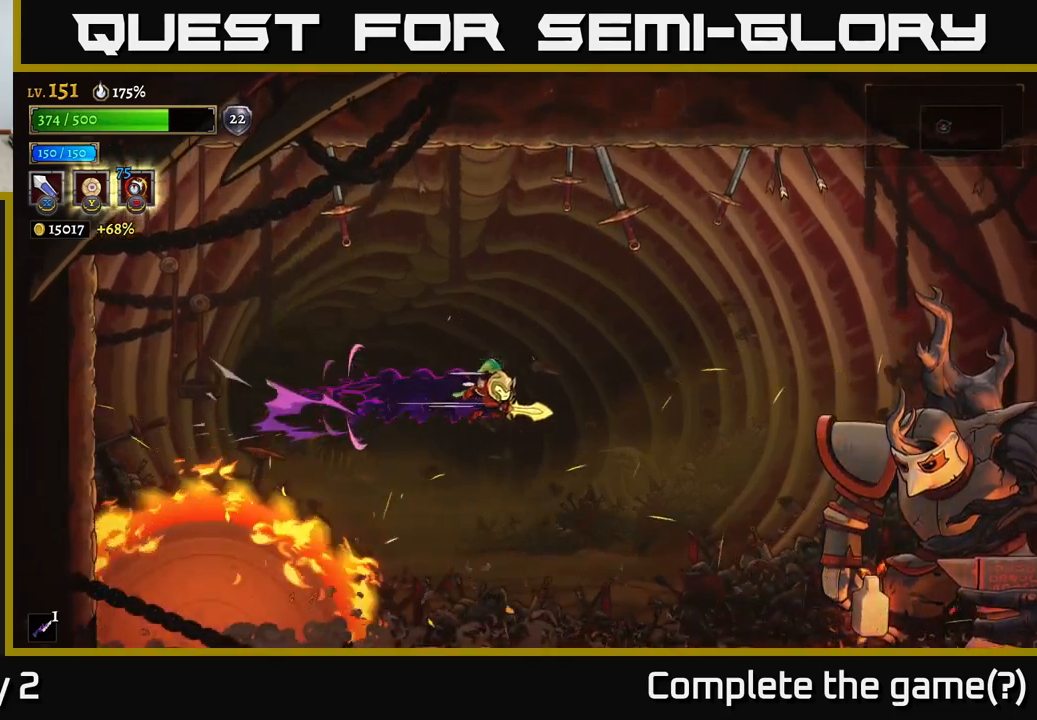
{"buttons": [], "left_stick": "left", "right_stick": "center", "events": [[17, "left_stick", "up"], [117, "left_stick", "left"], [134, "R2", "up"], [250, "left_stick", "center"], [334, "left_stick", "right"], [400, "left_stick", "center"], [450, "left_stick", "left"]]}
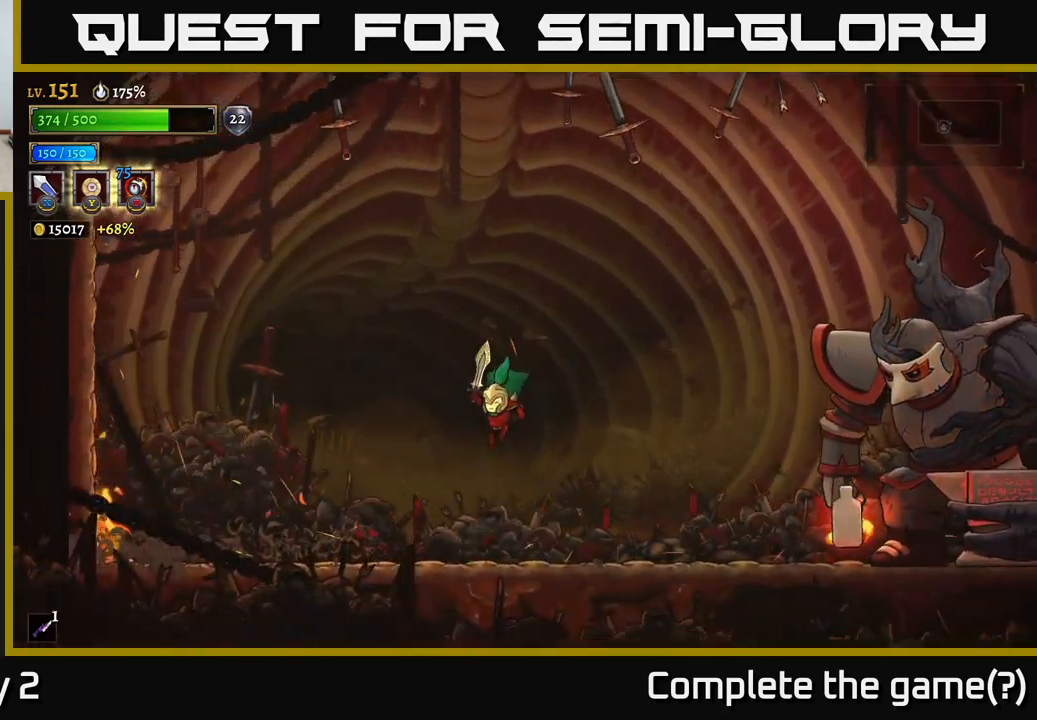
{"buttons": ["A"], "left_stick": "right", "right_stick": "center", "events": [[317, "A", "down"], [367, "left_stick", "right"]]}
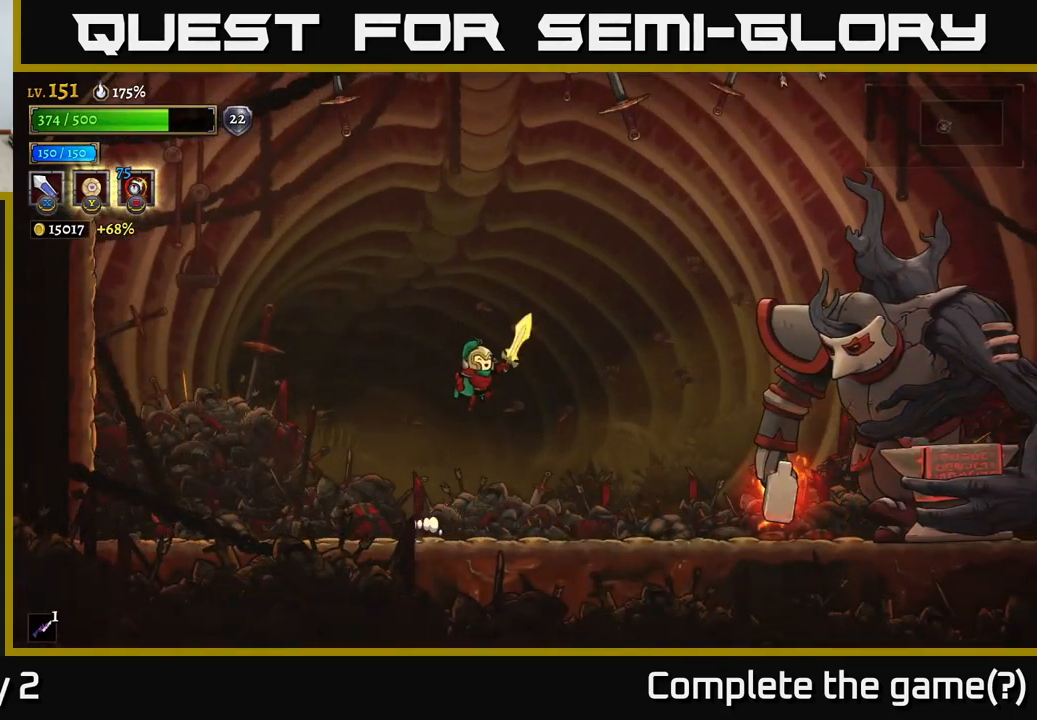
{"buttons": [], "left_stick": "down-left", "right_stick": "center", "events": [[50, "R2", "down"], [117, "A", "up"], [200, "X", "down"], [284, "R2", "up"], [317, "left_stick", "center"], [350, "X", "up"], [367, "left_stick", "left"], [434, "left_stick", "down-left"]]}
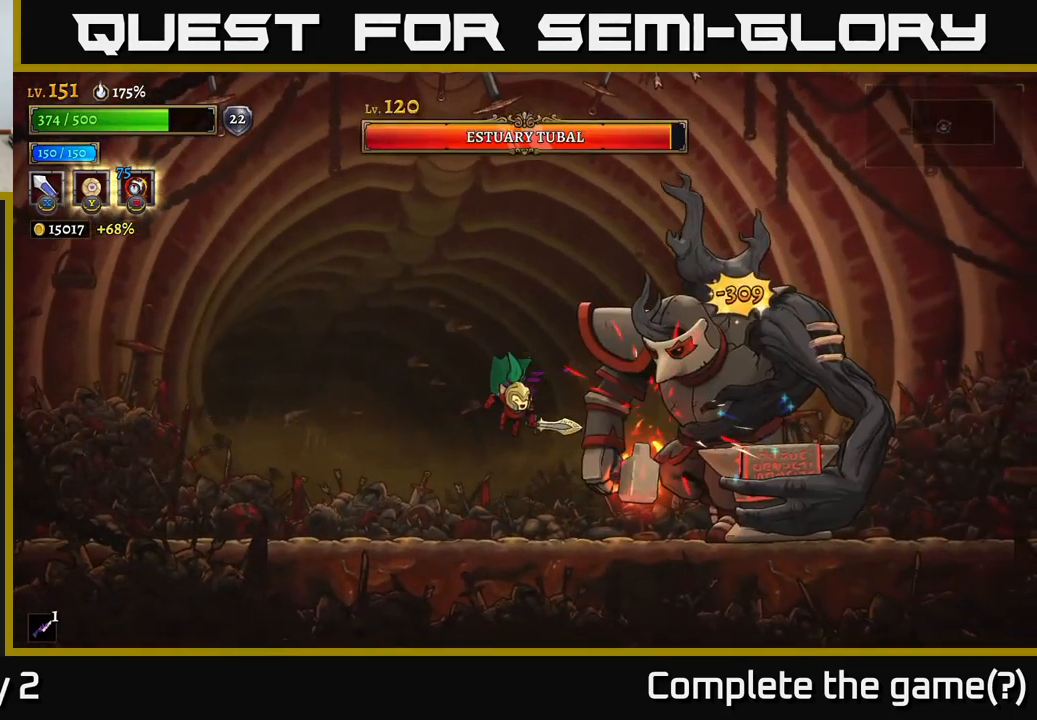
{"buttons": ["B"], "left_stick": "center", "right_stick": "center", "events": [[34, "left_stick", "left"], [350, "A", "down"], [350, "left_stick", "right"], [467, "A", "up"], [467, "B", "down"], [500, "left_stick", "center"]]}
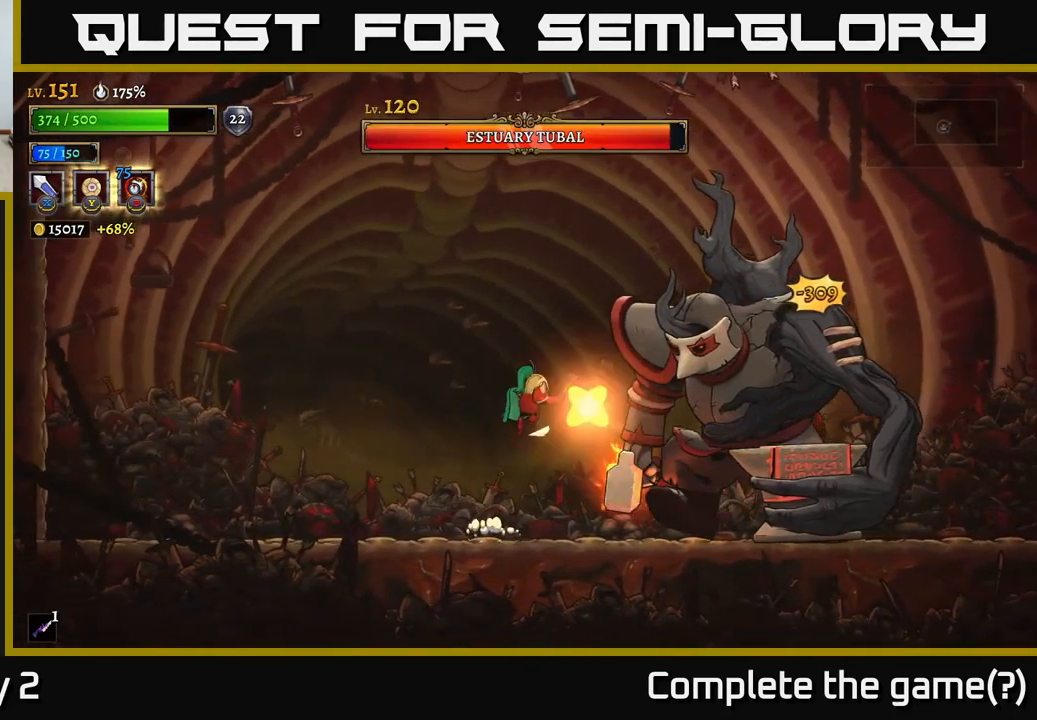
{"buttons": [], "left_stick": "left", "right_stick": "center", "events": [[17, "B", "up"], [17, "left_stick", "left"]]}
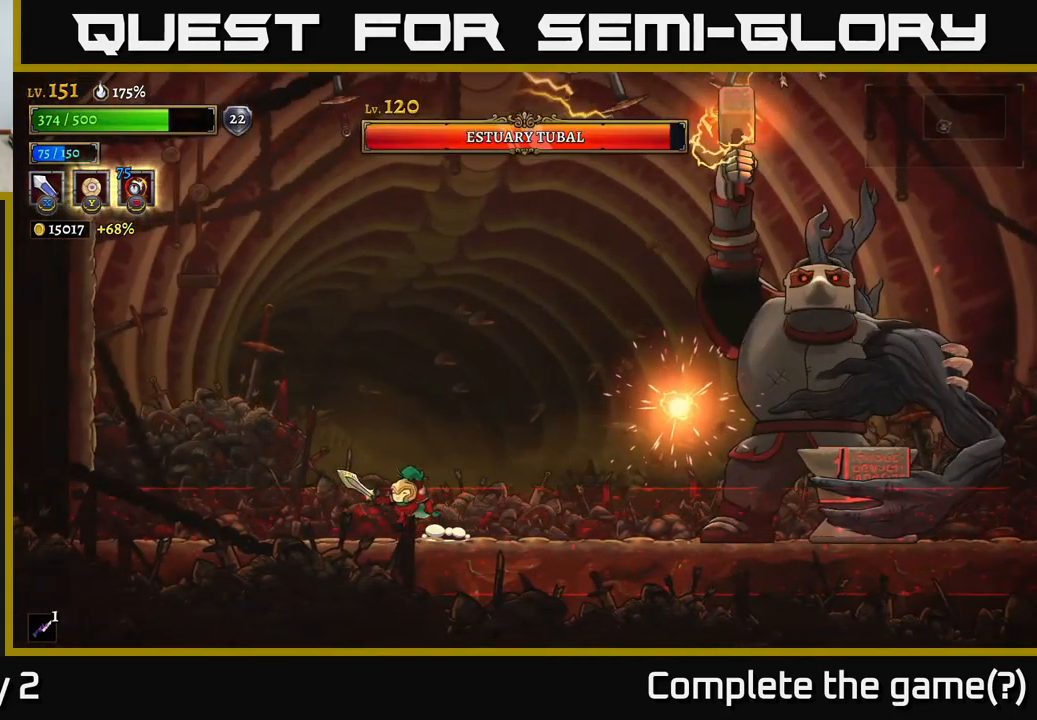
{"buttons": ["A"], "left_stick": "left", "right_stick": "center", "events": [[50, "A", "down"]]}
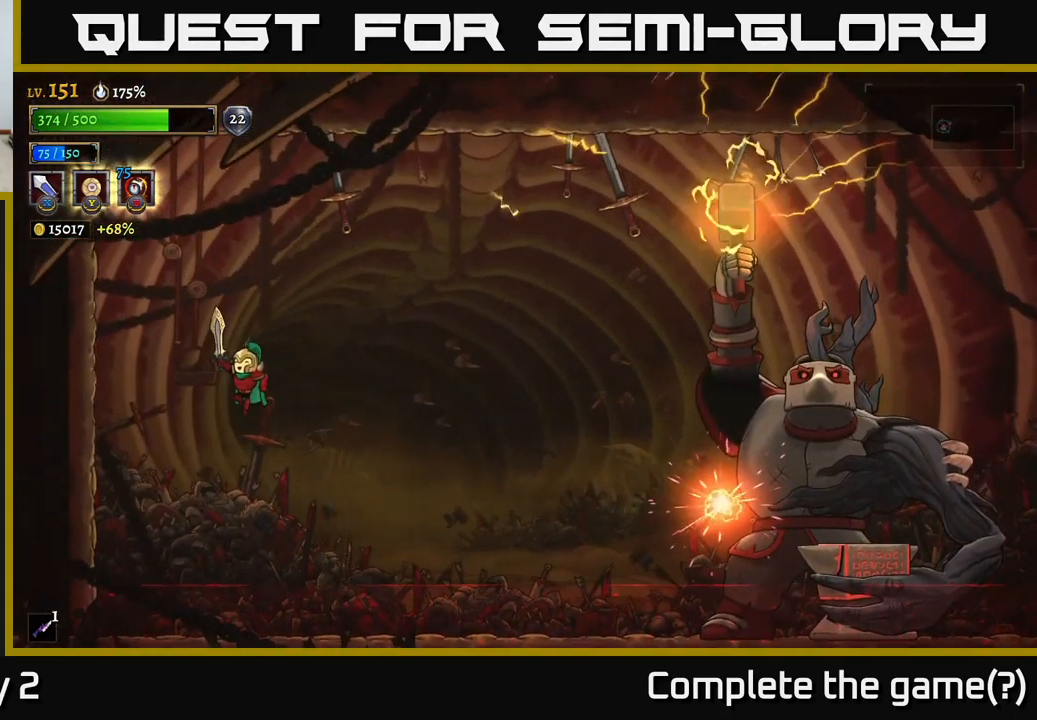
{"buttons": ["A"], "left_stick": "center", "right_stick": "center", "events": [[17, "left_stick", "center"], [234, "A", "up"], [484, "A", "down"]]}
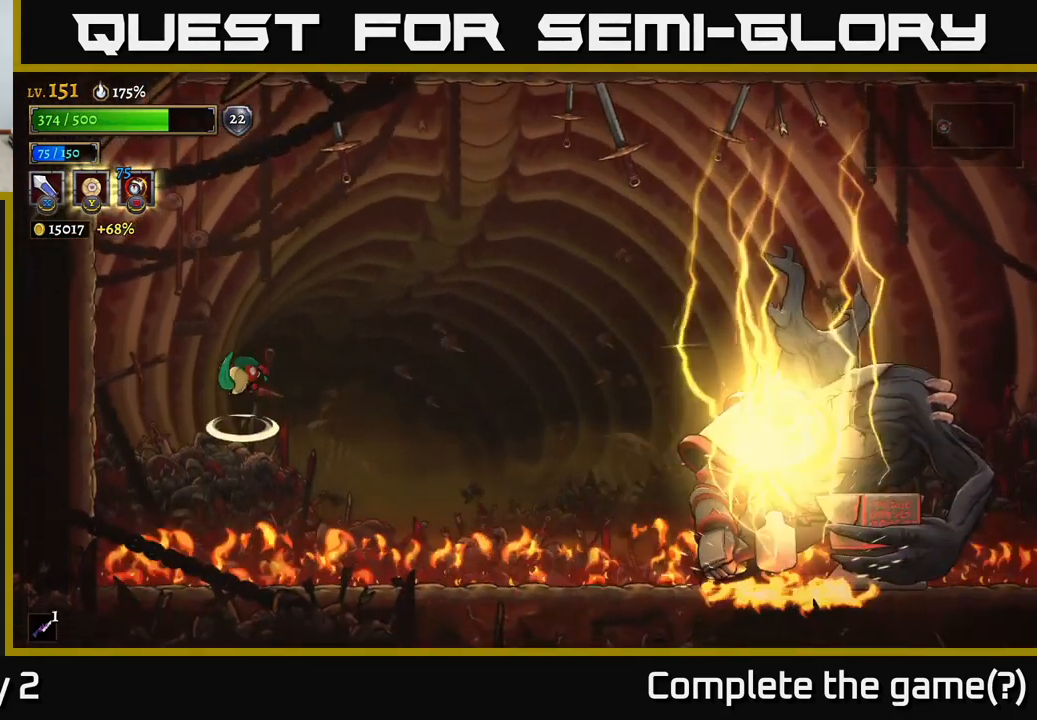
{"buttons": ["A"], "left_stick": "center", "right_stick": "center", "events": [[84, "left_stick", "right"], [317, "left_stick", "center"]]}
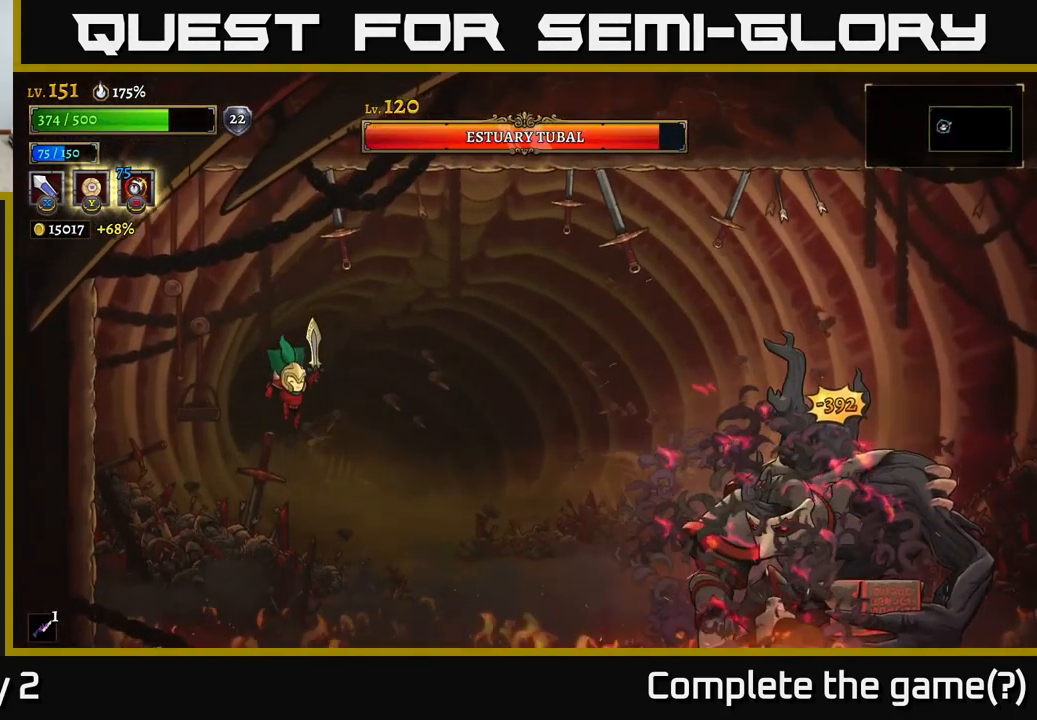
{"buttons": ["A"], "left_stick": "center", "right_stick": "center", "events": [[134, "A", "up"], [384, "A", "down"]]}
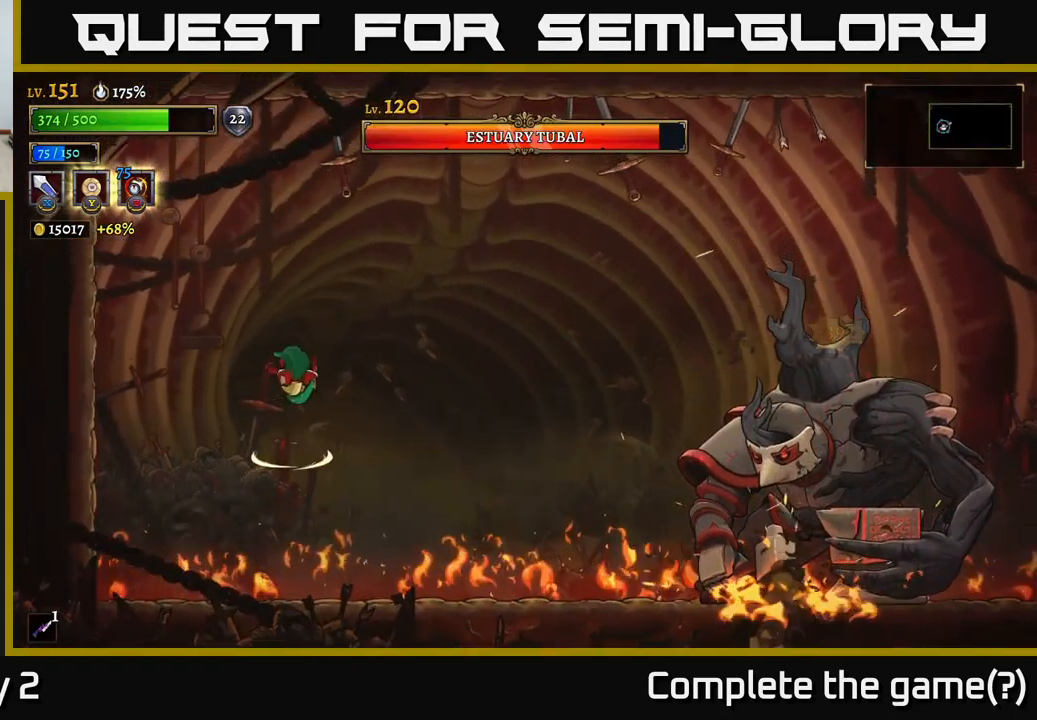
{"buttons": ["A"], "left_stick": "center", "right_stick": "center", "events": []}
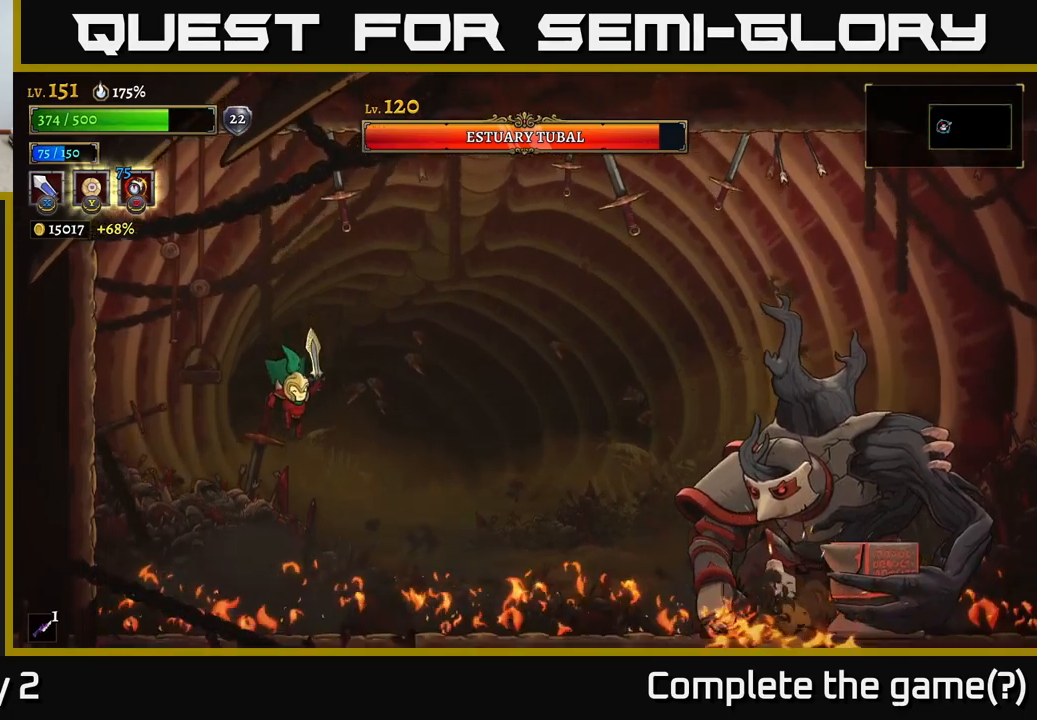
{"buttons": [], "left_stick": "left", "right_stick": "center", "events": [[34, "left_stick", "right"], [84, "A", "up"], [100, "R2", "down"], [350, "X", "down"], [484, "left_stick", "left"], [500, "R2", "up"], [500, "X", "up"]]}
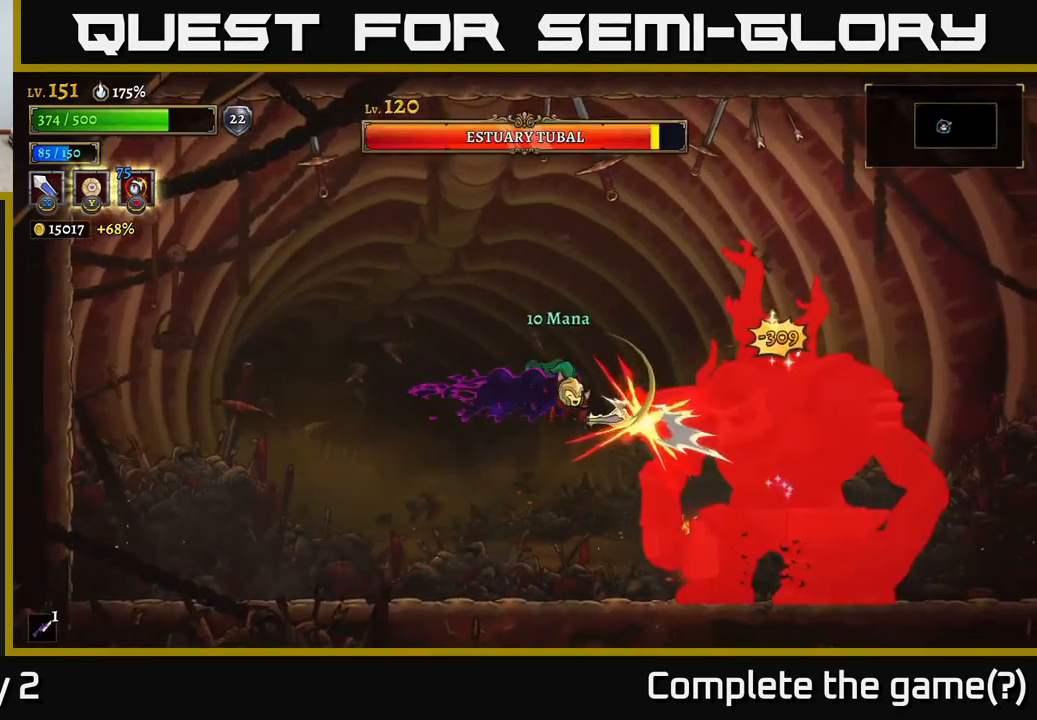
{"buttons": ["X"], "left_stick": "right", "right_stick": "center", "events": [[317, "left_stick", "right"], [350, "X", "down"]]}
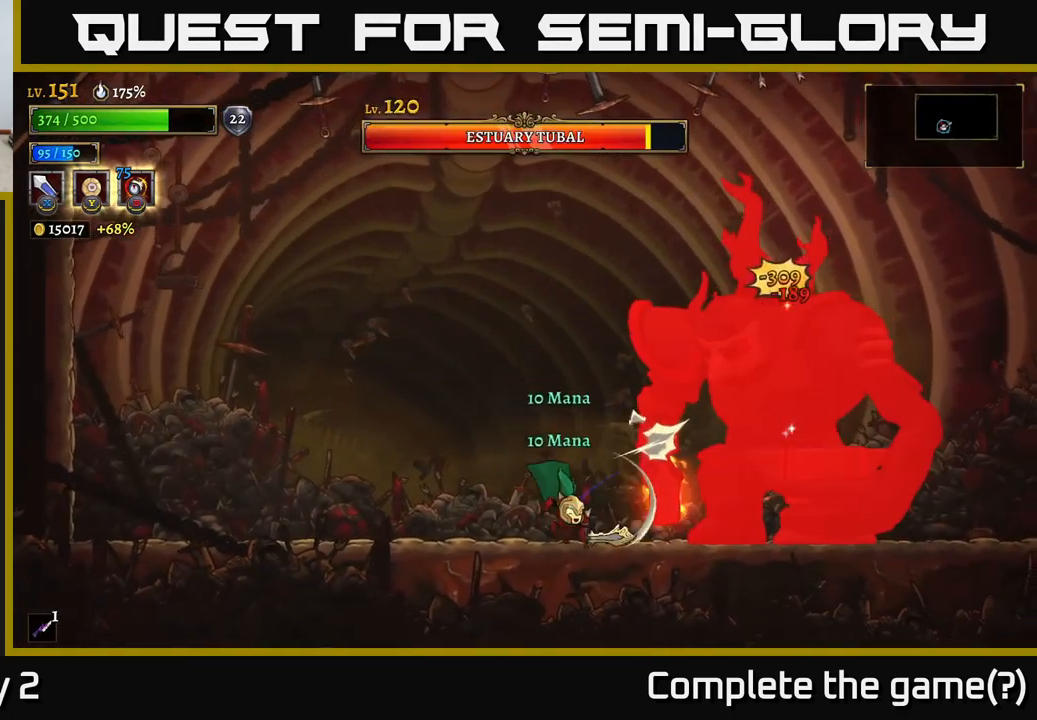
{"buttons": ["A"], "left_stick": "center", "right_stick": "center", "events": [[17, "X", "up"], [100, "left_stick", "center"], [234, "A", "down"], [267, "X", "down"], [434, "X", "up"]]}
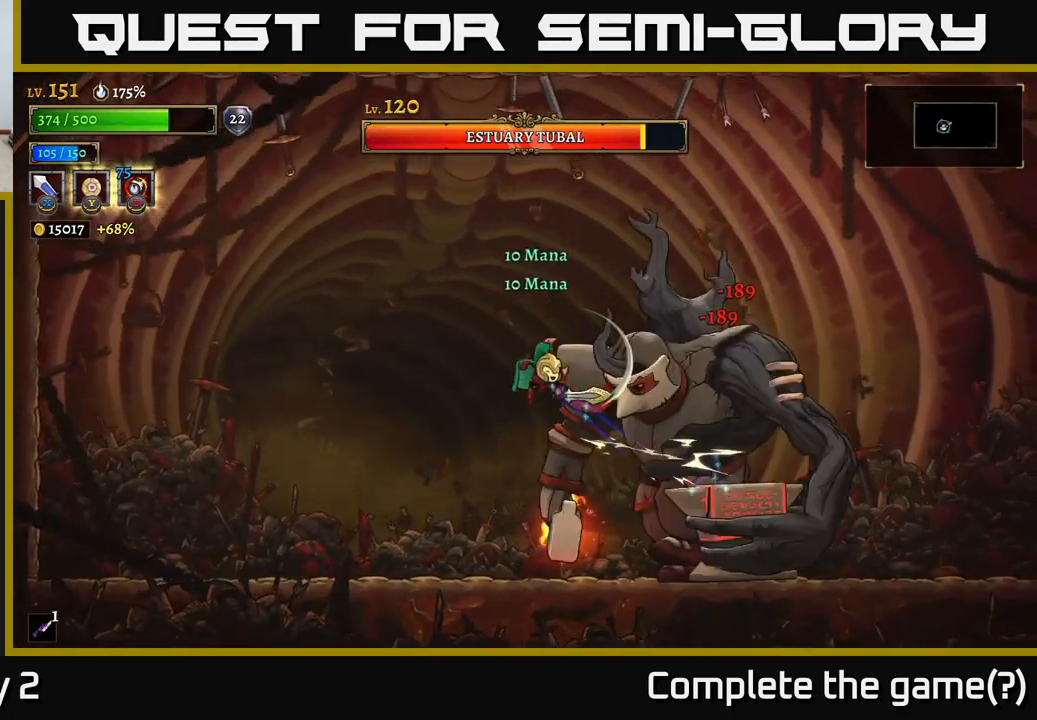
{"buttons": [], "left_stick": "left", "right_stick": "center", "events": [[167, "X", "down"], [200, "left_stick", "left"], [300, "X", "up"], [400, "A", "up"]]}
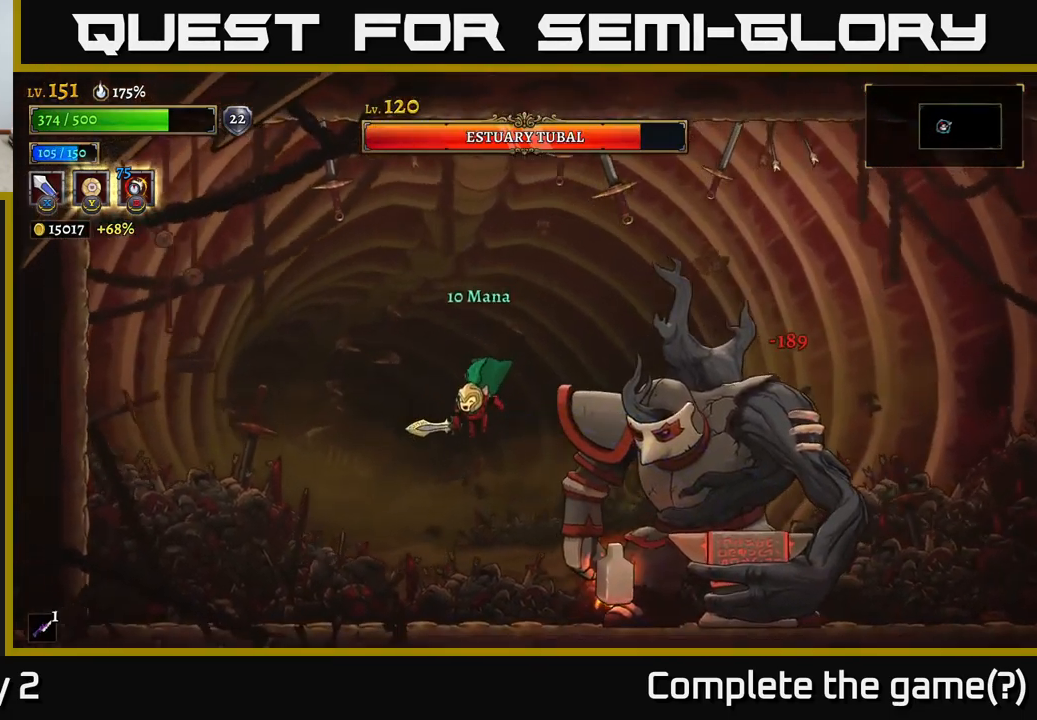
{"buttons": [], "left_stick": "left", "right_stick": "center", "events": []}